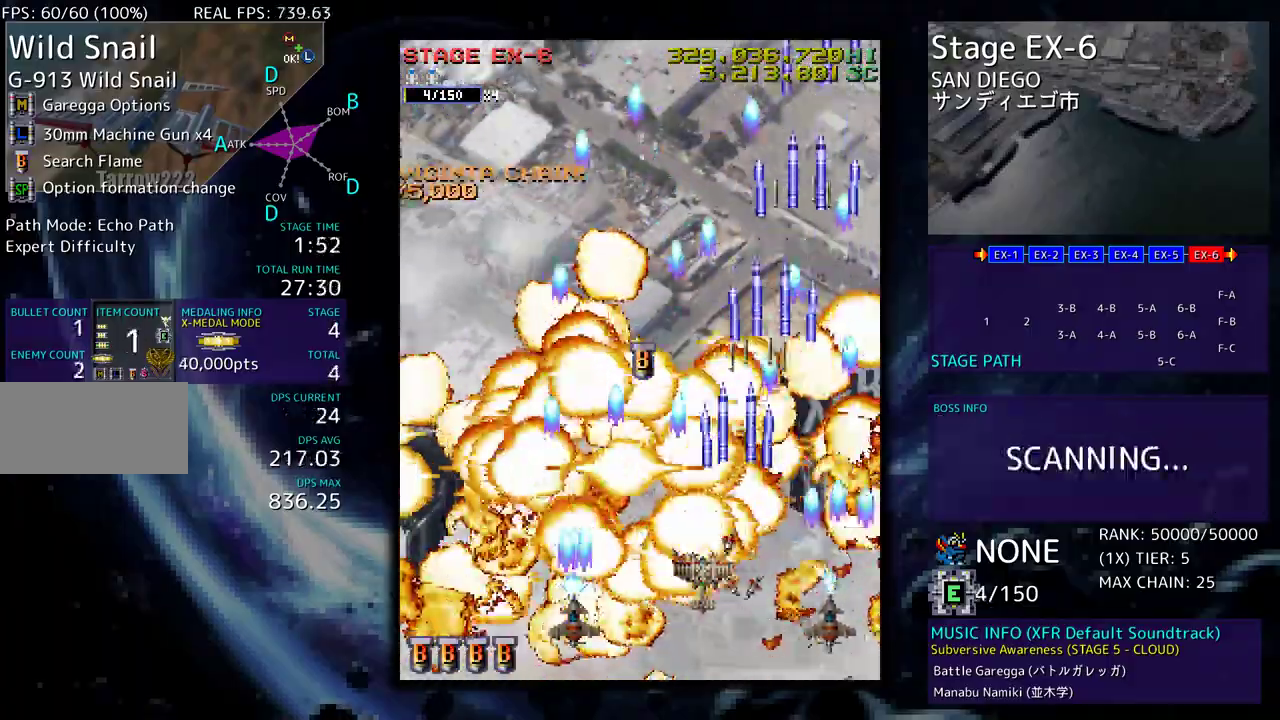
Gameplay with a controller; each line is a JSON object with the inputs held at the frame after it. "events" lists button and stick changes between this image and that frame as [ms after this image, input, new state], when the widget could be followed in between. Not read: L3 R3 other_buttons.
{"buttons": ["DPAD_DOWN", "DPAD_LEFT"], "events": [[333, "DPAD_DOWN", "down"]]}
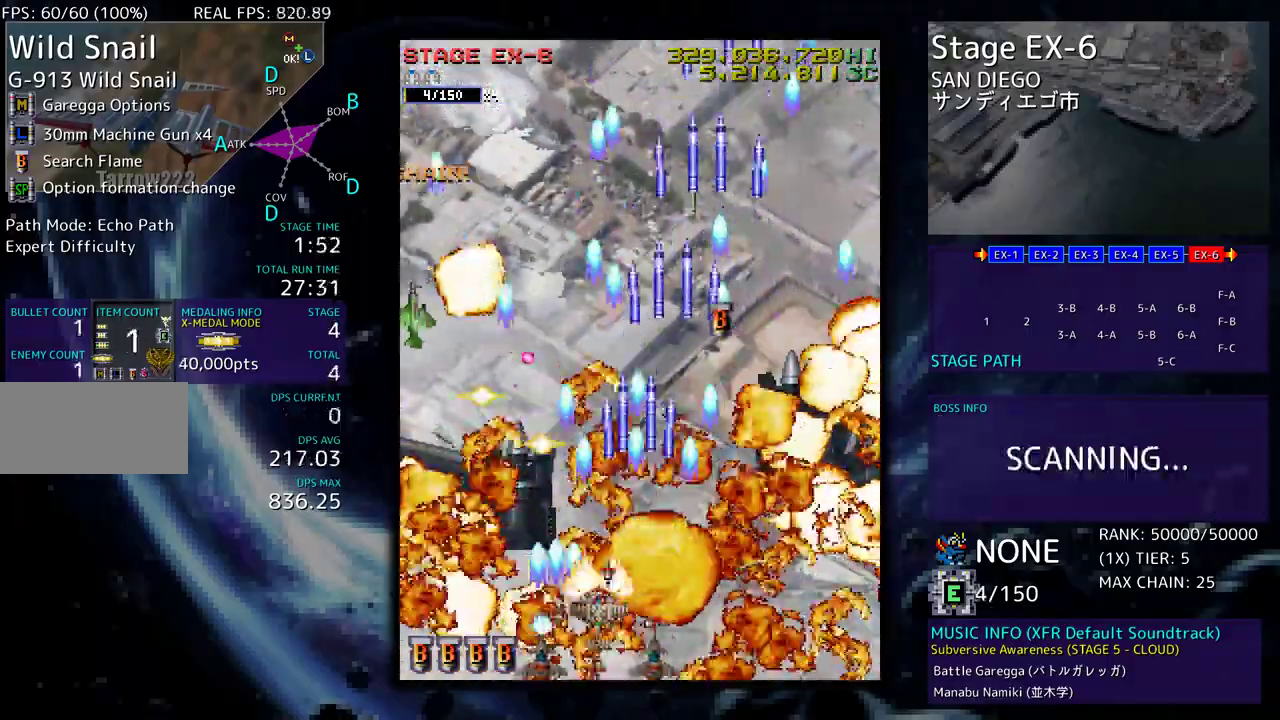
{"buttons": ["DPAD_DOWN", "DPAD_RIGHT"], "events": [[33, "DPAD_DOWN", "up"], [117, "DPAD_DOWN", "down"], [183, "DPAD_DOWN", "up"], [300, "DPAD_UP", "down"], [400, "DPAD_UP", "up"], [433, "DPAD_DOWN", "down"], [467, "DPAD_LEFT", "up"], [483, "DPAD_RIGHT", "down"]]}
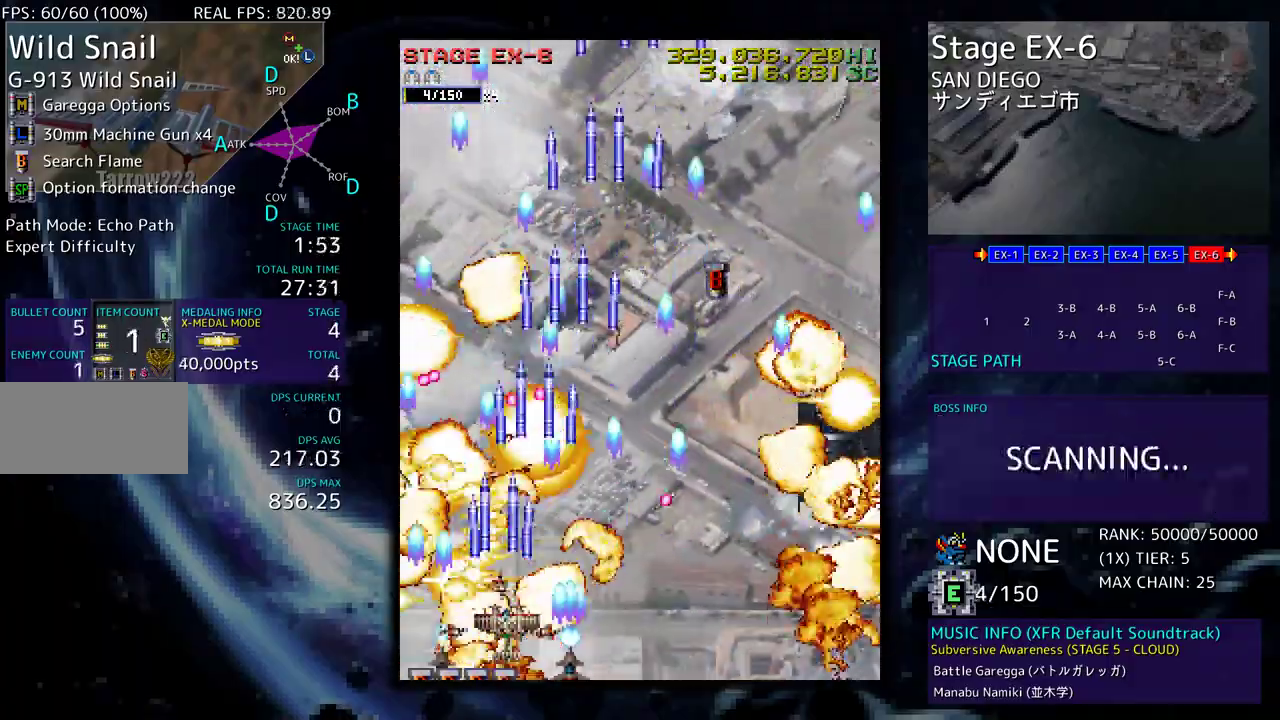
{"buttons": ["DPAD_RIGHT"], "events": [[167, "DPAD_DOWN", "up"], [167, "DPAD_UP", "down"], [317, "DPAD_UP", "up"], [333, "DPAD_DOWN", "down"], [467, "DPAD_DOWN", "up"]]}
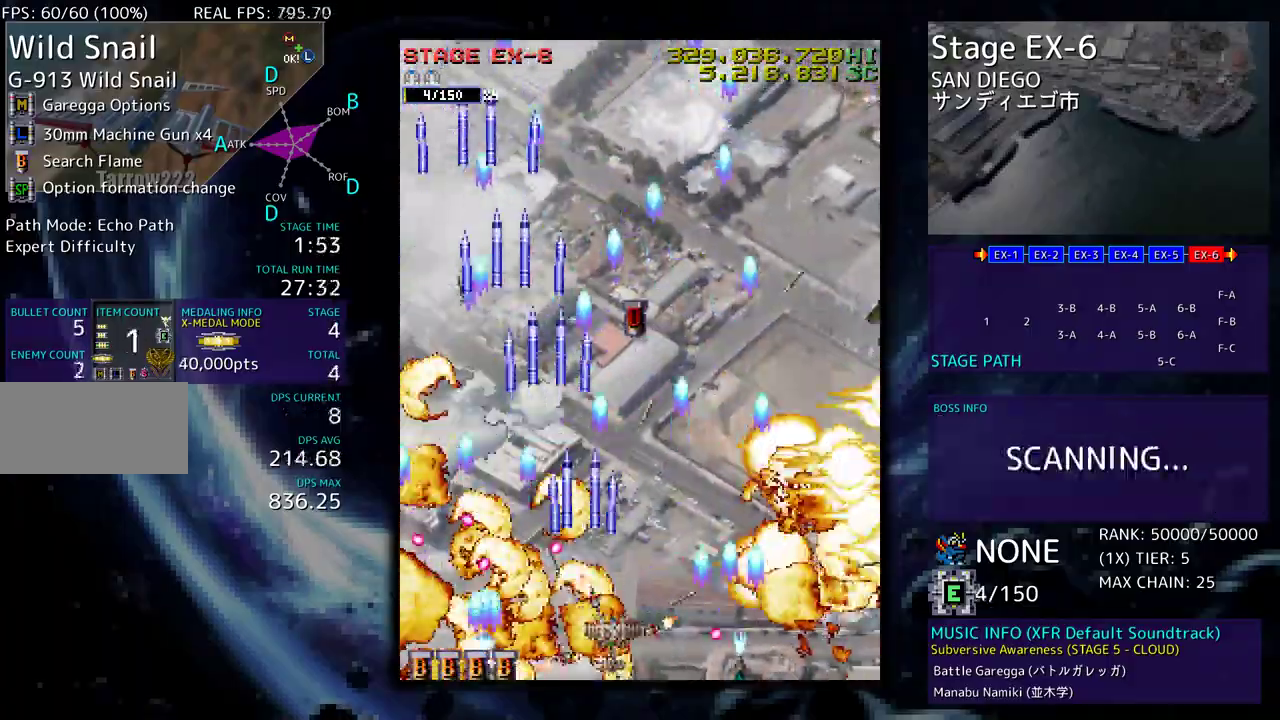
{"buttons": ["DPAD_DOWN", "DPAD_RIGHT"], "events": [[167, "DPAD_UP", "down"], [233, "DPAD_RIGHT", "up"], [233, "DPAD_UP", "up"], [317, "DPAD_RIGHT", "down"], [333, "DPAD_DOWN", "down"], [417, "DPAD_DOWN", "up"], [417, "DPAD_RIGHT", "up"], [500, "DPAD_DOWN", "down"], [500, "DPAD_RIGHT", "down"]]}
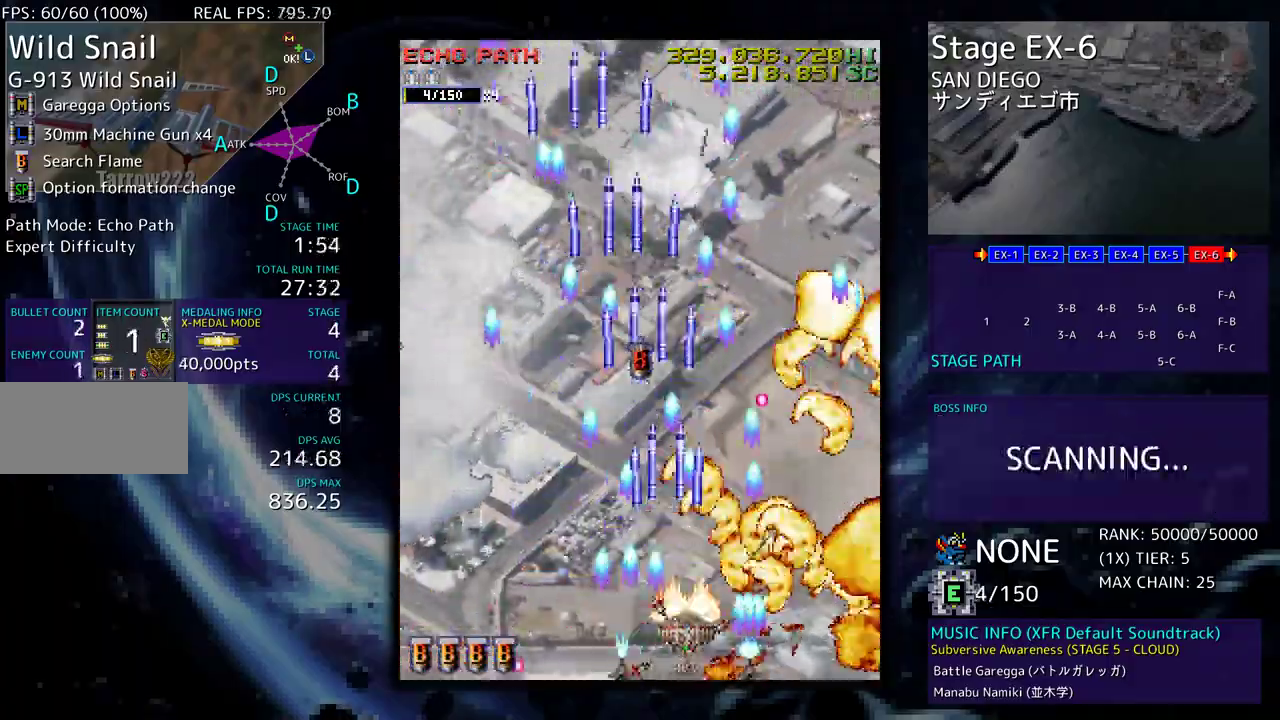
{"buttons": ["DPAD_DOWN", "DPAD_RIGHT"], "events": [[83, "DPAD_DOWN", "up"], [83, "DPAD_RIGHT", "up"], [133, "DPAD_RIGHT", "down"], [167, "DPAD_DOWN", "down"], [233, "DPAD_DOWN", "up"], [233, "DPAD_RIGHT", "up"], [283, "DPAD_RIGHT", "down"], [300, "DPAD_DOWN", "down"], [383, "DPAD_DOWN", "up"], [383, "DPAD_RIGHT", "up"], [433, "DPAD_RIGHT", "down"], [500, "DPAD_DOWN", "down"]]}
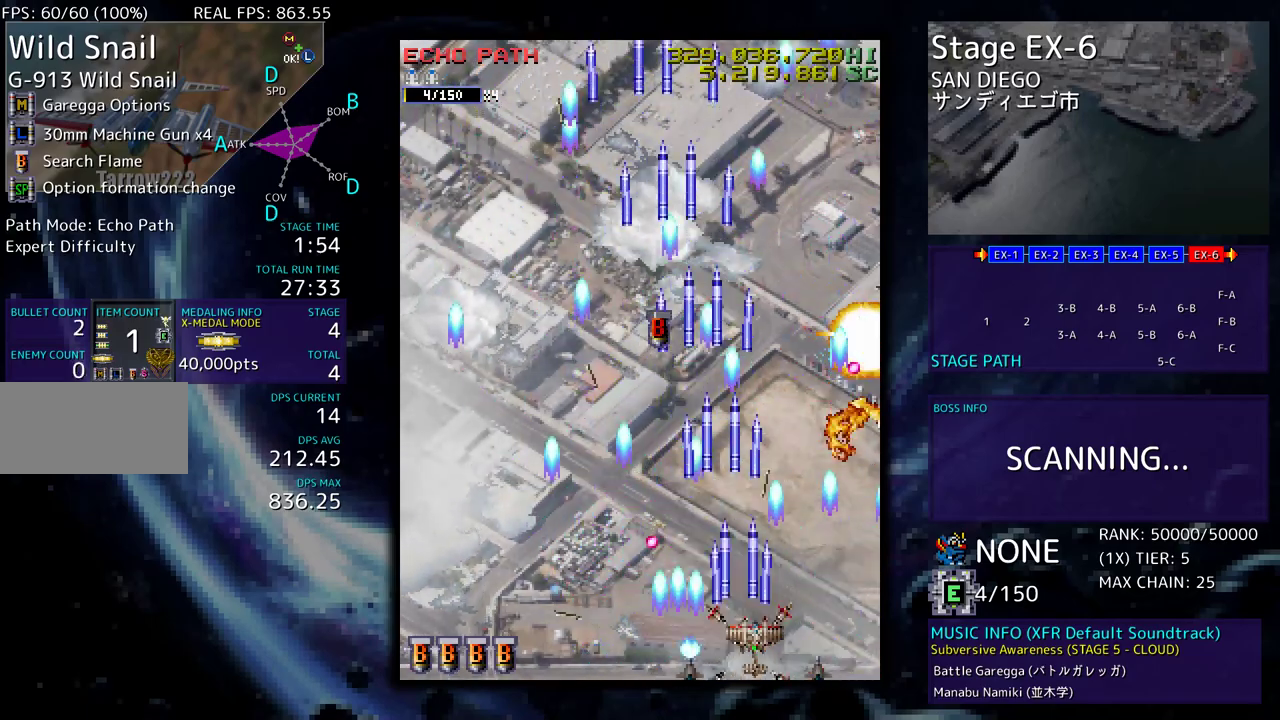
{"buttons": ["DPAD_UP", "DPAD_LEFT"], "events": [[17, "DPAD_DOWN", "up"], [50, "DPAD_UP", "down"], [83, "DPAD_RIGHT", "up"], [100, "DPAD_LEFT", "down"]]}
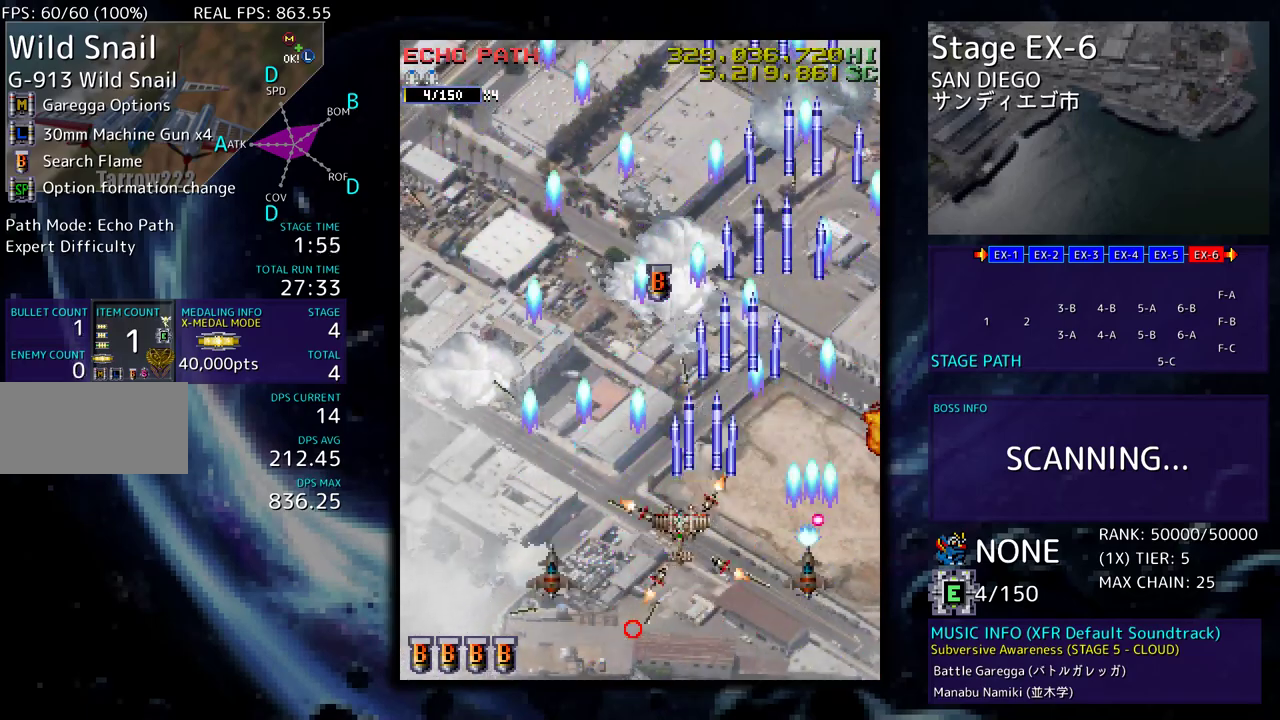
{"buttons": ["DPAD_UP", "DPAD_LEFT"], "events": [[117, "DPAD_LEFT", "up"], [500, "DPAD_LEFT", "down"]]}
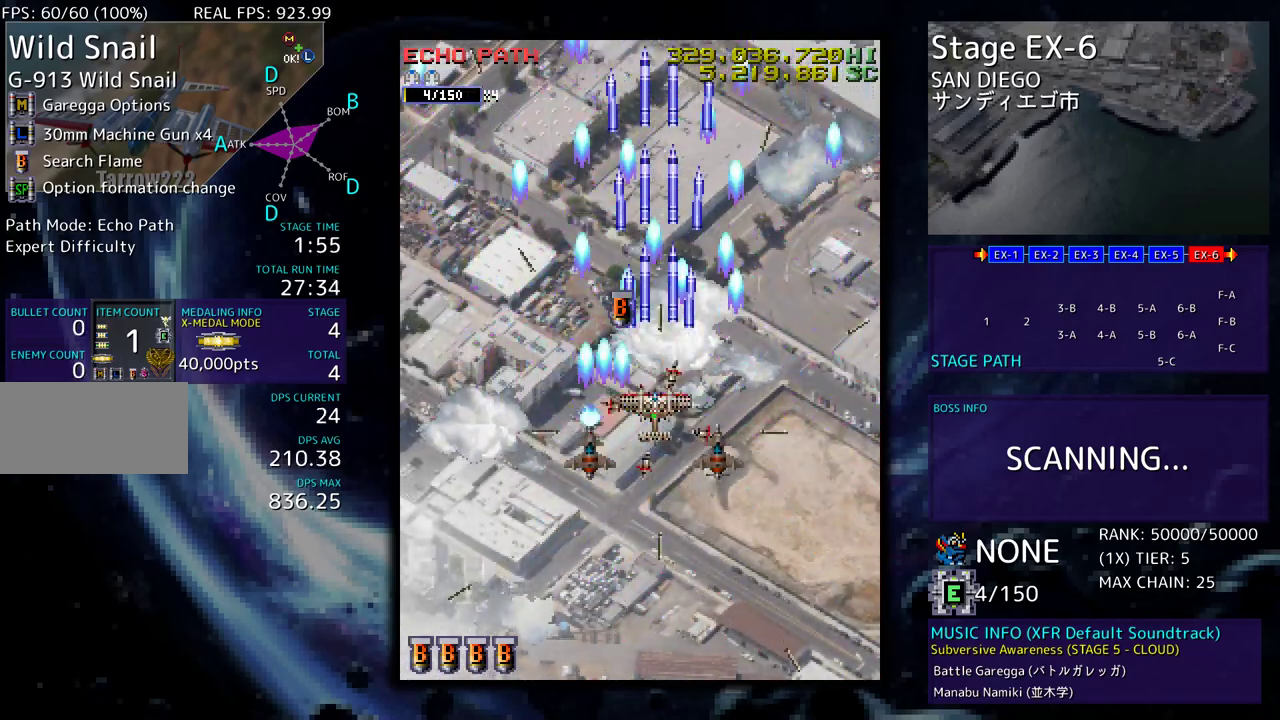
{"buttons": ["DPAD_DOWN"], "events": [[167, "DPAD_LEFT", "up"], [167, "DPAD_RIGHT", "down"], [167, "DPAD_UP", "up"], [183, "DPAD_DOWN", "down"], [367, "DPAD_RIGHT", "up"]]}
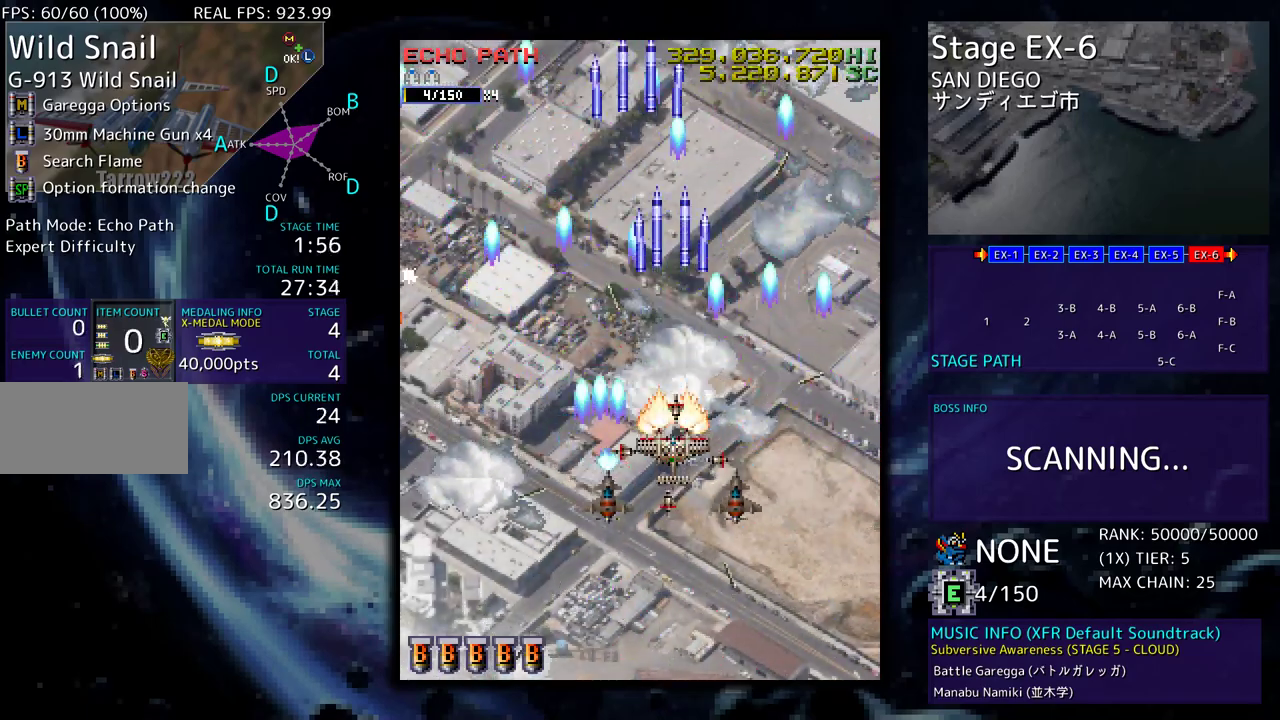
{"buttons": [], "events": [[450, "DPAD_DOWN", "up"]]}
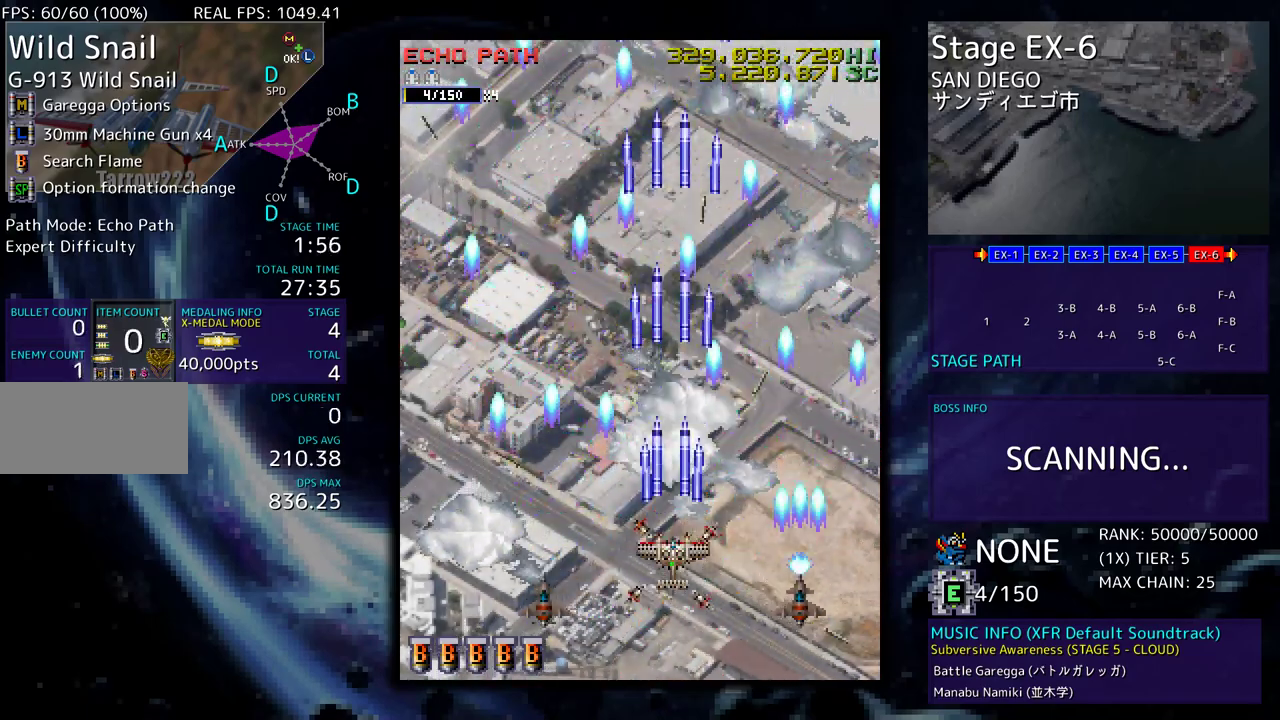
{"buttons": ["DPAD_DOWN"], "events": [[417, "DPAD_DOWN", "down"], [417, "DPAD_LEFT", "down"], [500, "DPAD_LEFT", "up"]]}
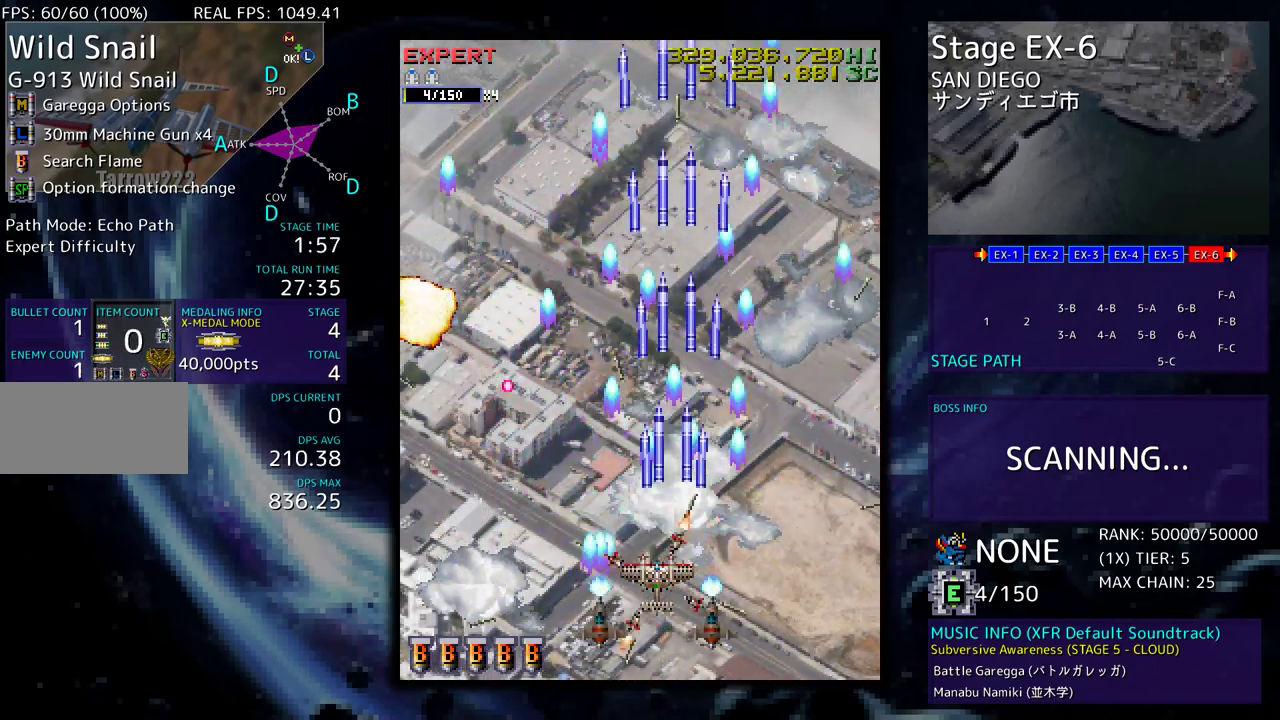
{"buttons": ["DPAD_LEFT"], "events": [[33, "DPAD_DOWN", "up"], [117, "DPAD_DOWN", "down"], [217, "DPAD_DOWN", "up"], [217, "DPAD_LEFT", "down"], [350, "DPAD_LEFT", "up"], [433, "DPAD_LEFT", "down"]]}
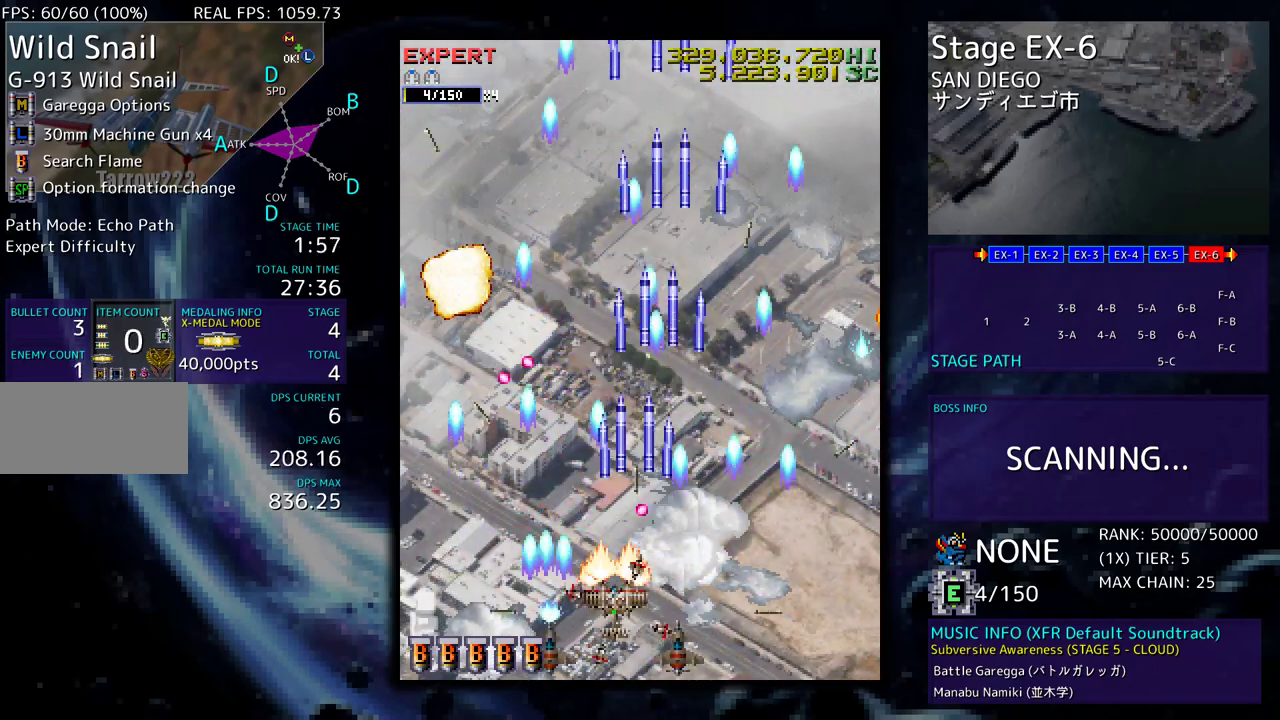
{"buttons": ["DPAD_LEFT"], "events": [[50, "DPAD_LEFT", "up"], [83, "DPAD_LEFT", "down"], [183, "DPAD_LEFT", "up"], [267, "DPAD_LEFT", "down"]]}
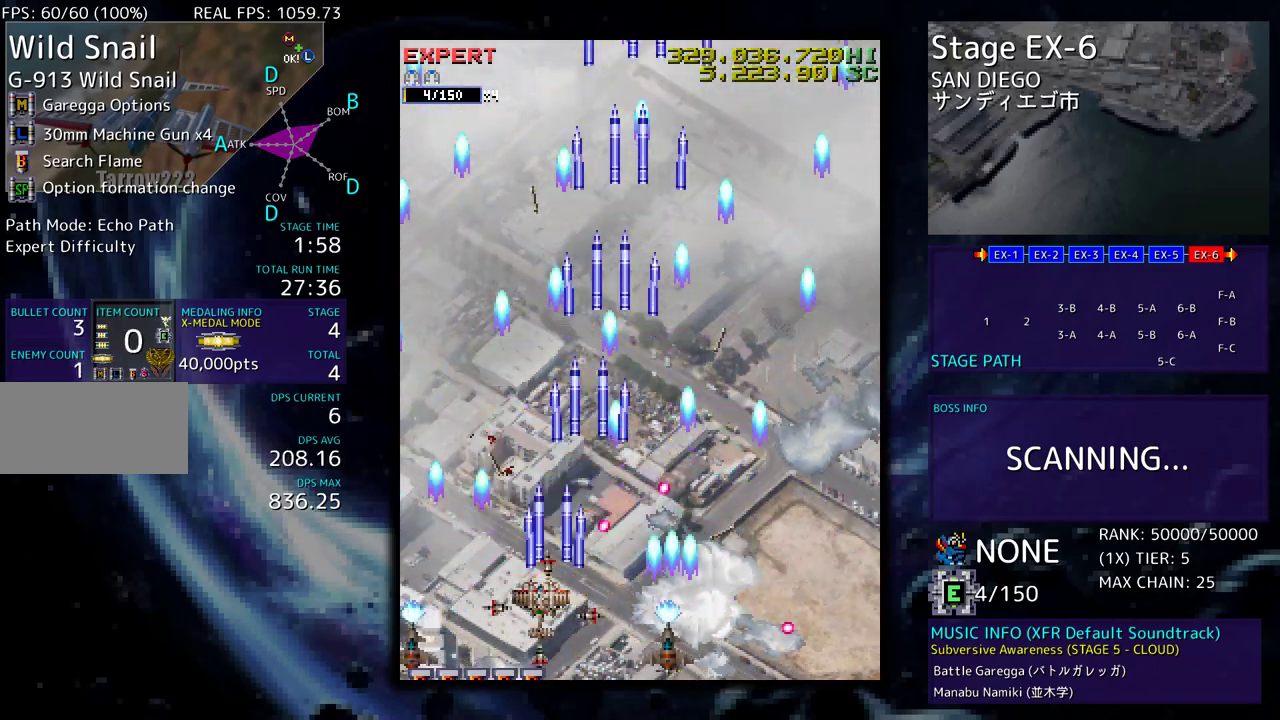
{"buttons": ["DPAD_UP", "DPAD_RIGHT"], "events": [[133, "DPAD_UP", "down"], [200, "DPAD_LEFT", "up"], [233, "DPAD_RIGHT", "down"]]}
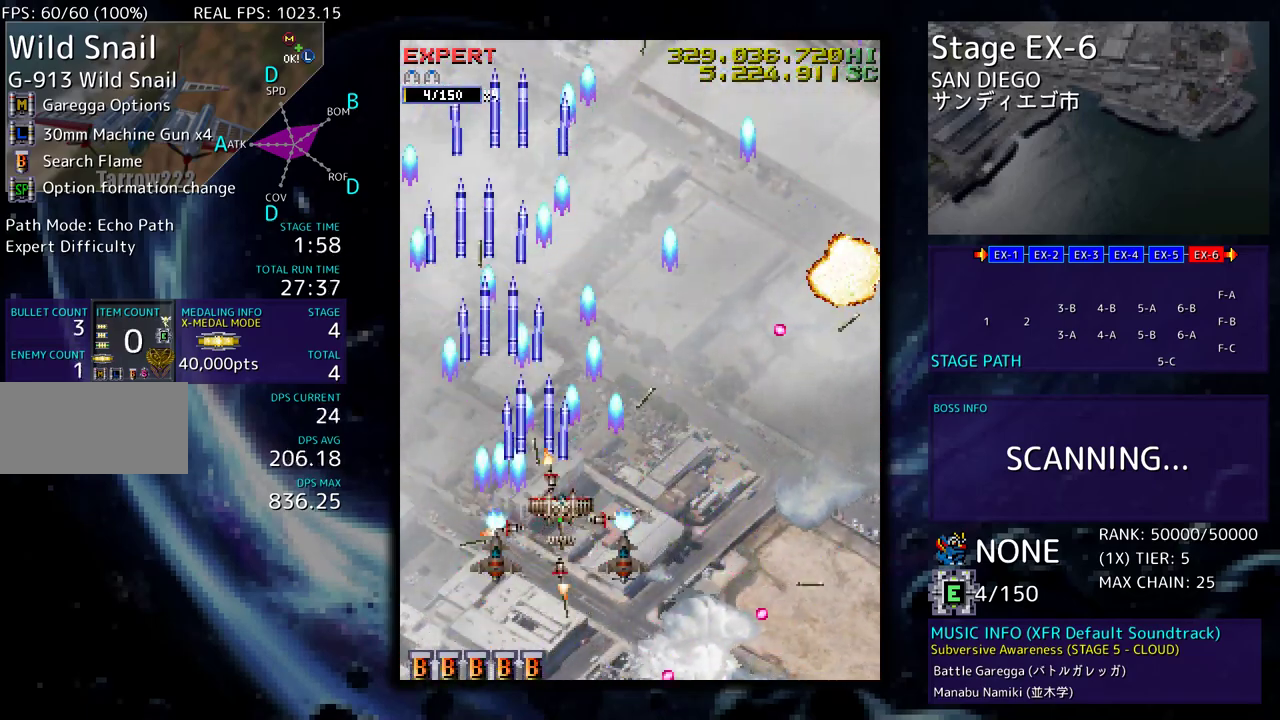
{"buttons": [], "events": [[50, "DPAD_UP", "up"], [83, "DPAD_DOWN", "down"], [267, "DPAD_DOWN", "up"], [267, "DPAD_RIGHT", "up"], [367, "DPAD_DOWN", "down"], [367, "DPAD_RIGHT", "down"], [483, "DPAD_DOWN", "up"], [483, "DPAD_RIGHT", "up"]]}
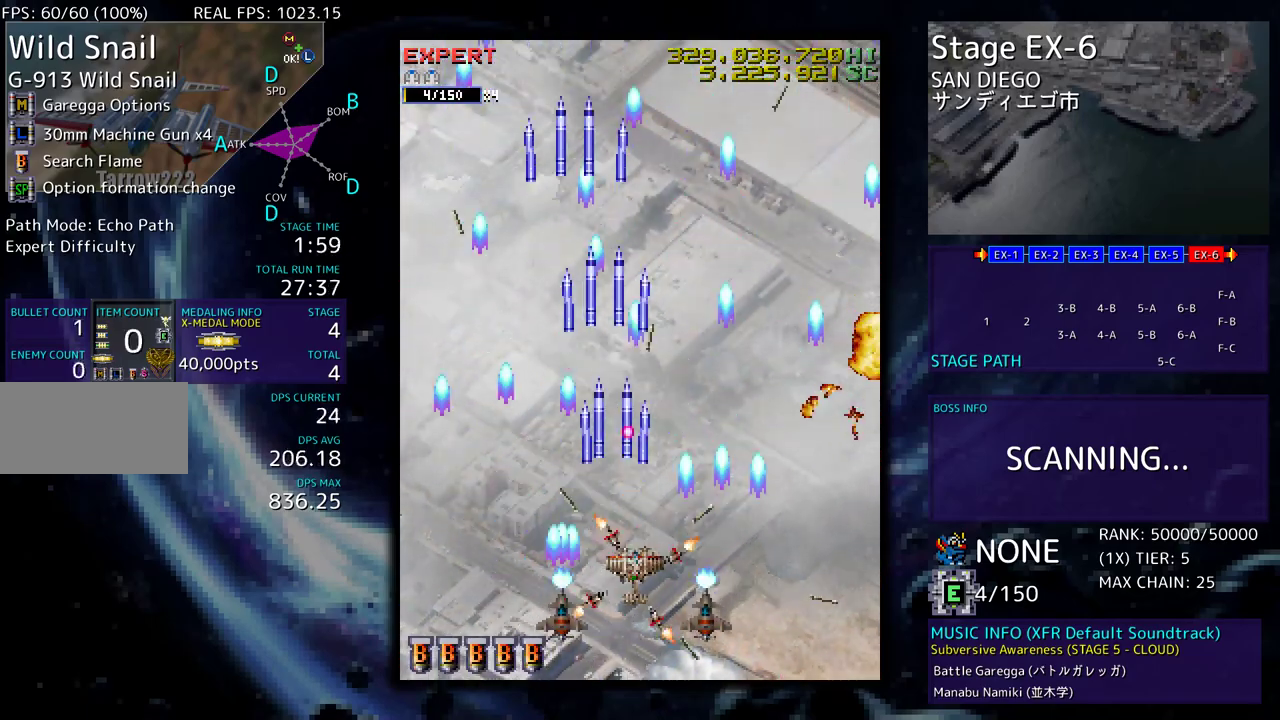
{"buttons": ["DPAD_DOWN", "DPAD_RIGHT"], "events": [[67, "DPAD_DOWN", "down"], [67, "DPAD_RIGHT", "down"], [167, "DPAD_DOWN", "up"], [167, "DPAD_RIGHT", "up"], [267, "DPAD_DOWN", "down"], [267, "DPAD_RIGHT", "down"], [333, "DPAD_DOWN", "up"], [333, "DPAD_RIGHT", "up"], [450, "DPAD_RIGHT", "down"], [467, "DPAD_DOWN", "down"]]}
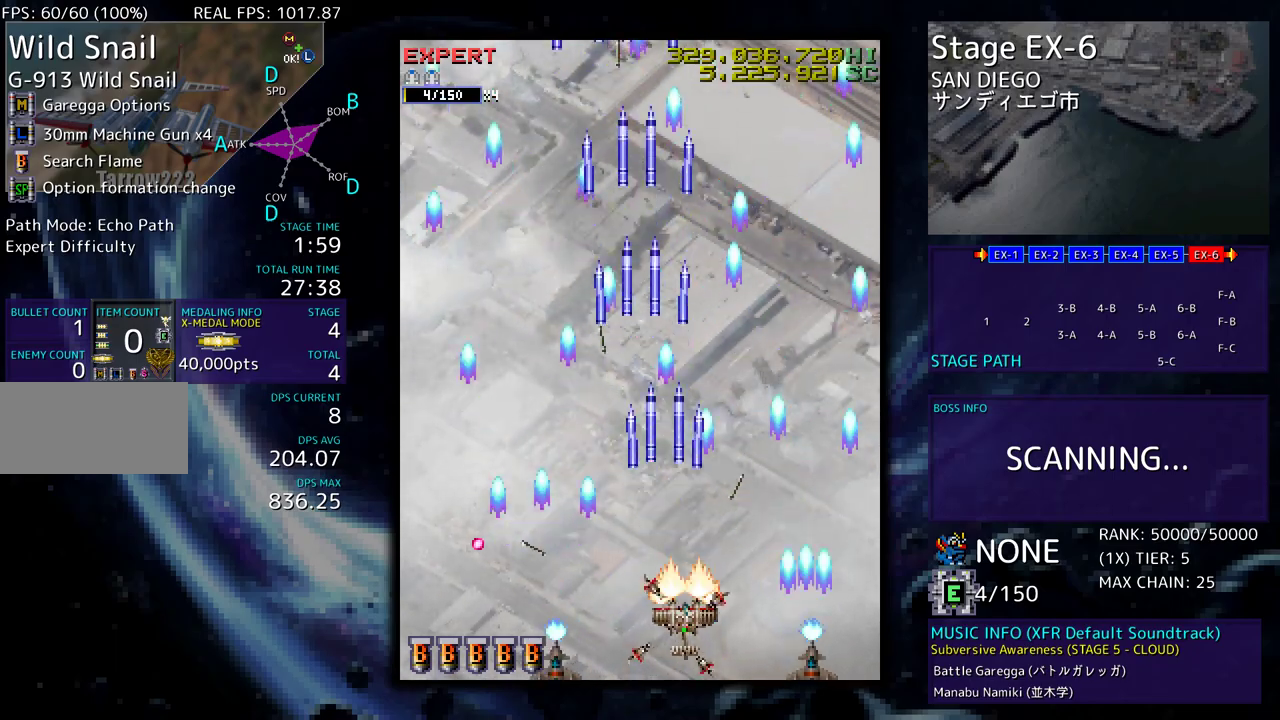
{"buttons": ["DPAD_UP", "DPAD_LEFT"], "events": [[17, "DPAD_DOWN", "up"], [67, "DPAD_RIGHT", "up"], [183, "DPAD_UP", "down"], [317, "DPAD_LEFT", "down"]]}
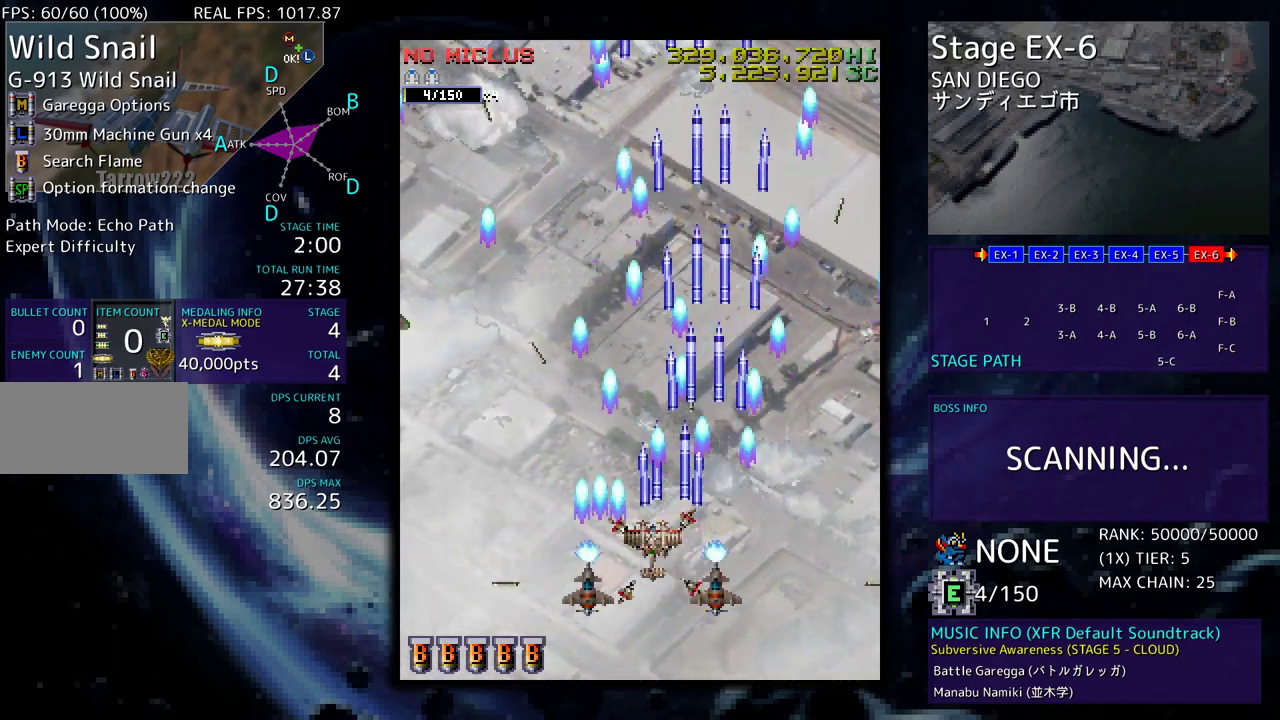
{"buttons": ["DPAD_DOWN"], "events": [[33, "DPAD_LEFT", "up"], [33, "DPAD_UP", "up"], [400, "DPAD_DOWN", "down"]]}
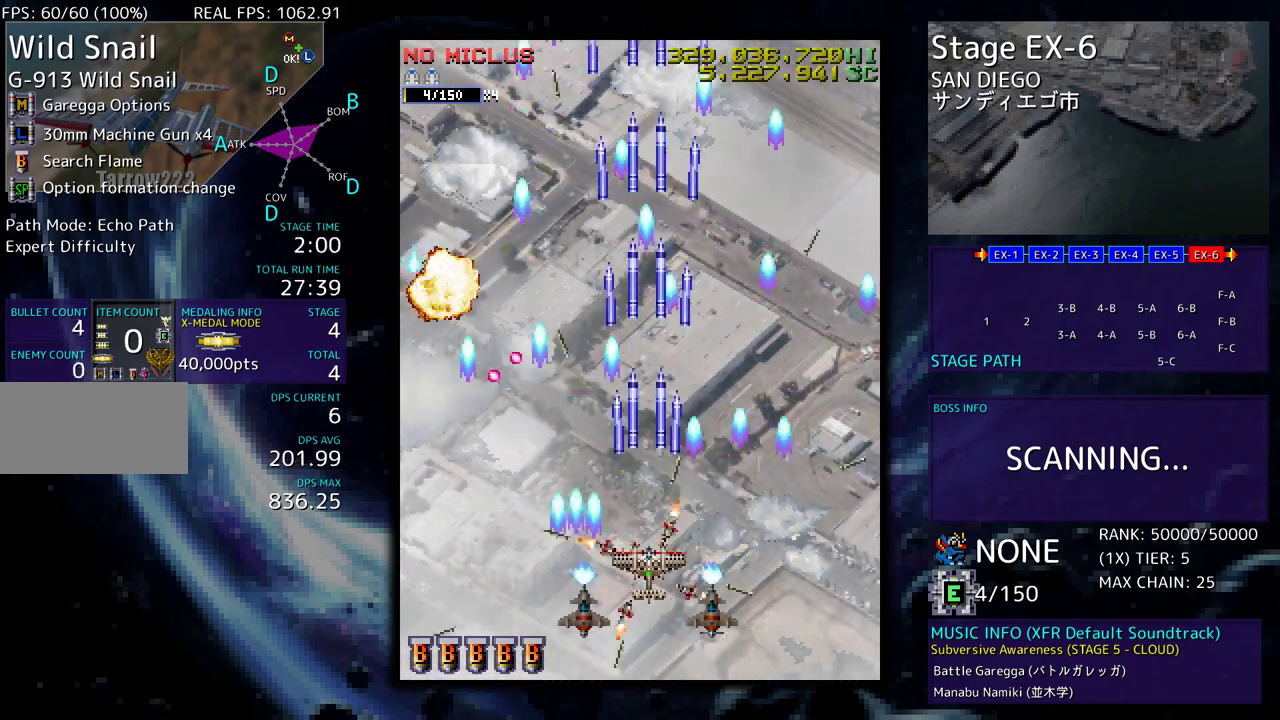
{"buttons": ["DPAD_LEFT"], "events": [[50, "DPAD_LEFT", "down"], [133, "DPAD_DOWN", "up"], [233, "DPAD_LEFT", "up"], [317, "DPAD_LEFT", "down"], [417, "DPAD_LEFT", "up"], [483, "DPAD_LEFT", "down"]]}
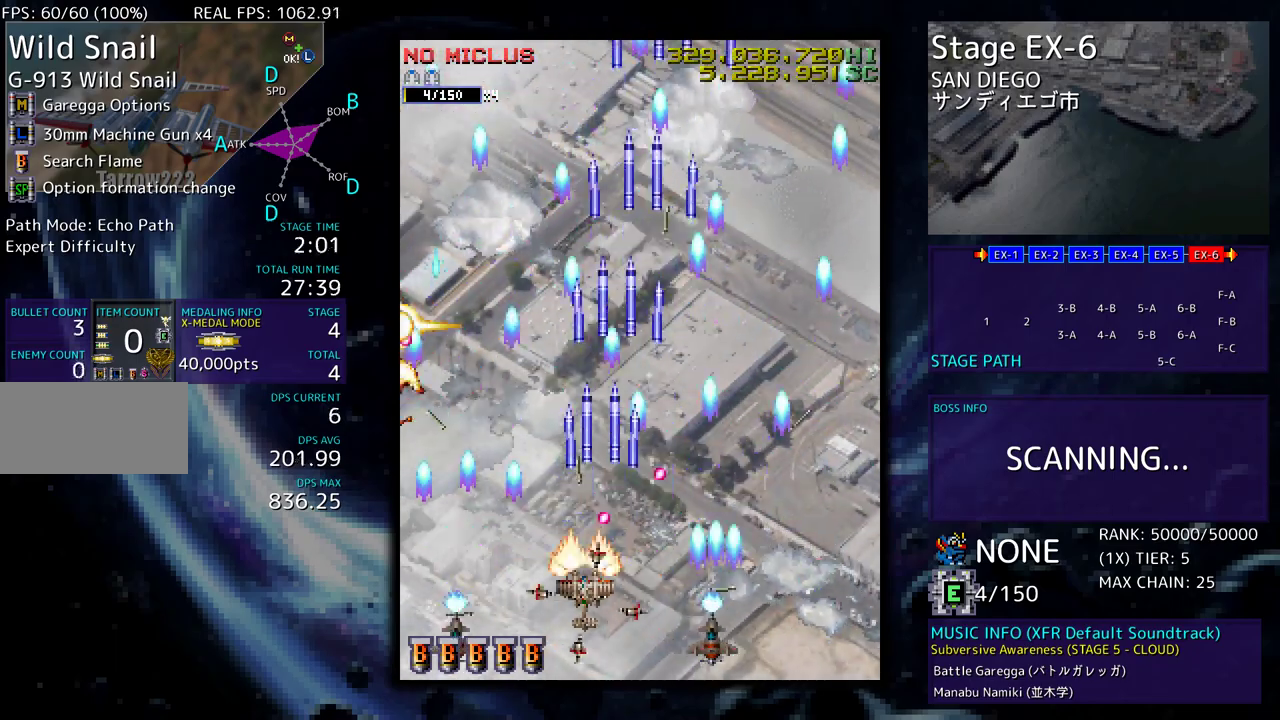
{"buttons": ["DPAD_UP", "DPAD_RIGHT"], "events": [[83, "DPAD_LEFT", "up"], [150, "DPAD_LEFT", "down"], [267, "DPAD_LEFT", "up"], [283, "DPAD_RIGHT", "down"], [283, "DPAD_UP", "down"]]}
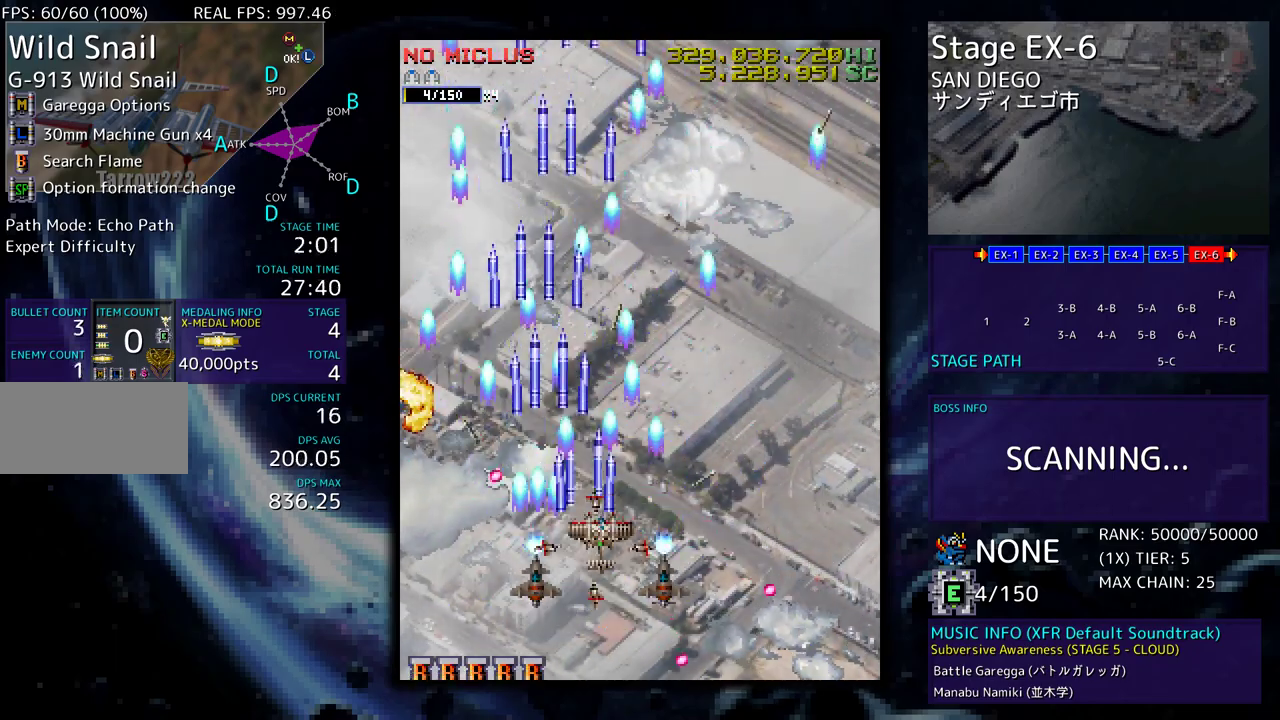
{"buttons": ["DPAD_DOWN"], "events": [[267, "DPAD_UP", "up"], [283, "DPAD_DOWN", "down"], [400, "DPAD_DOWN", "up"], [400, "DPAD_RIGHT", "up"], [467, "DPAD_DOWN", "down"]]}
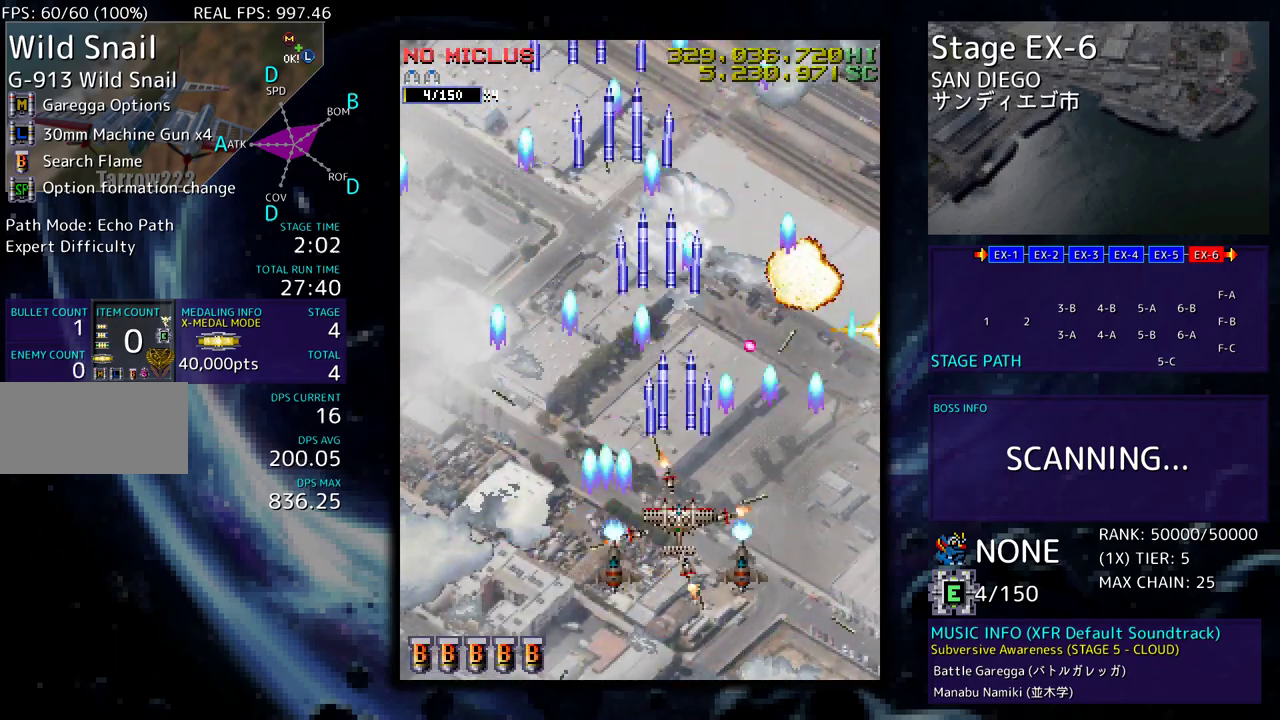
{"buttons": ["DPAD_UP", "DPAD_LEFT"], "events": [[67, "DPAD_DOWN", "up"], [150, "DPAD_LEFT", "down"], [483, "DPAD_UP", "down"]]}
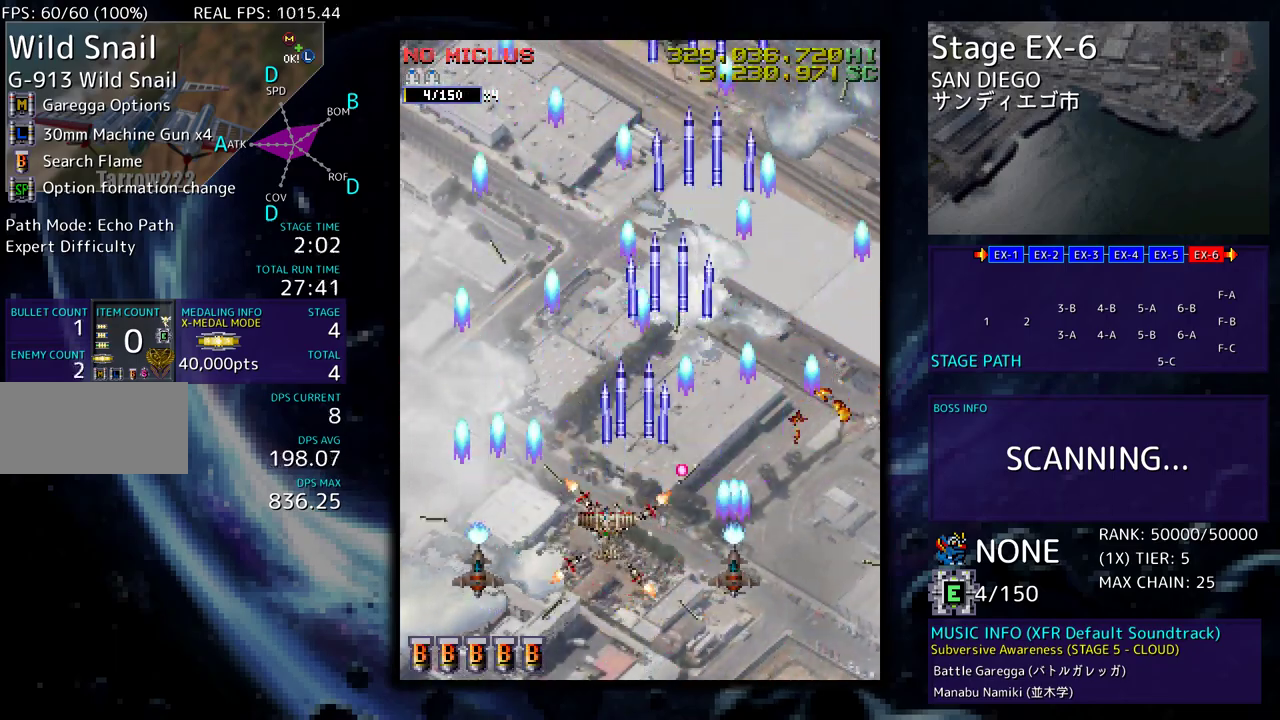
{"buttons": ["DPAD_UP", "DPAD_RIGHT"], "events": [[267, "DPAD_LEFT", "up"], [267, "DPAD_RIGHT", "down"], [267, "DPAD_UP", "up"], [300, "DPAD_DOWN", "down"], [450, "DPAD_DOWN", "up"], [467, "DPAD_UP", "down"]]}
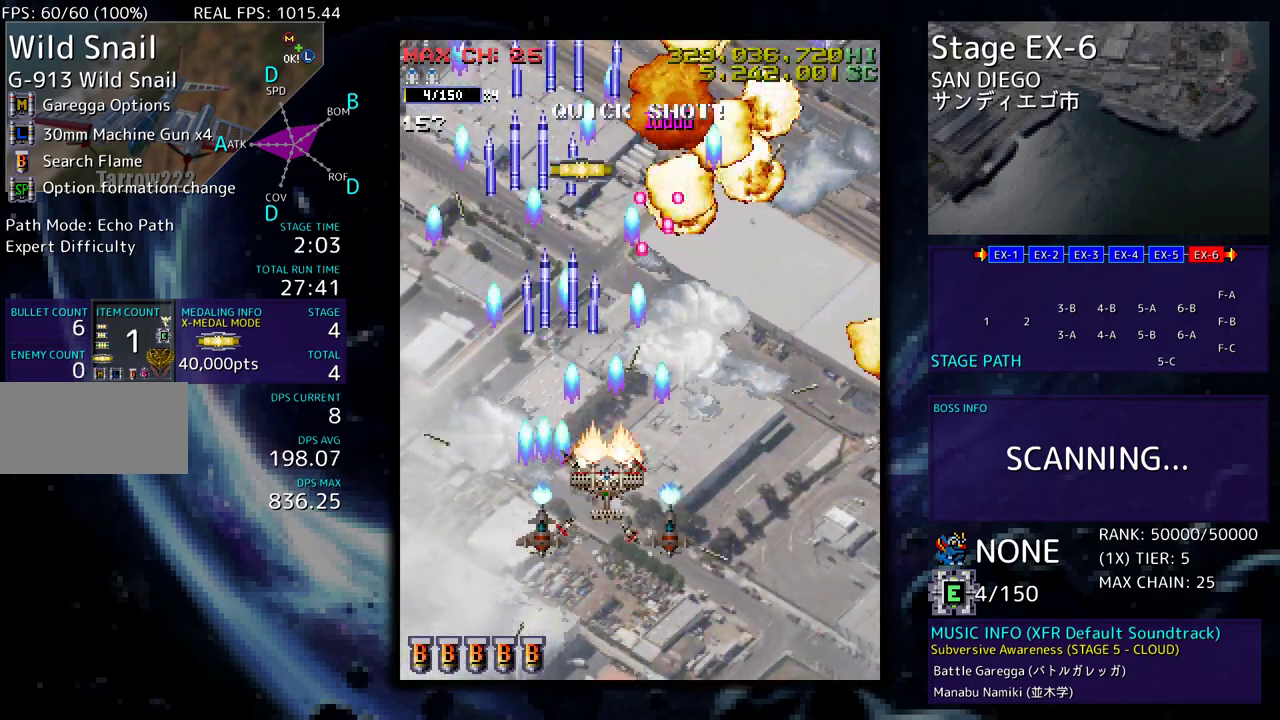
{"buttons": ["DPAD_DOWN", "DPAD_RIGHT"], "events": [[33, "DPAD_RIGHT", "up"], [33, "DPAD_UP", "up"], [133, "DPAD_DOWN", "down"], [133, "DPAD_RIGHT", "down"], [233, "DPAD_DOWN", "up"], [233, "DPAD_RIGHT", "up"], [350, "DPAD_DOWN", "down"], [350, "DPAD_RIGHT", "down"], [417, "DPAD_DOWN", "up"], [417, "DPAD_RIGHT", "up"], [500, "DPAD_DOWN", "down"], [500, "DPAD_RIGHT", "down"]]}
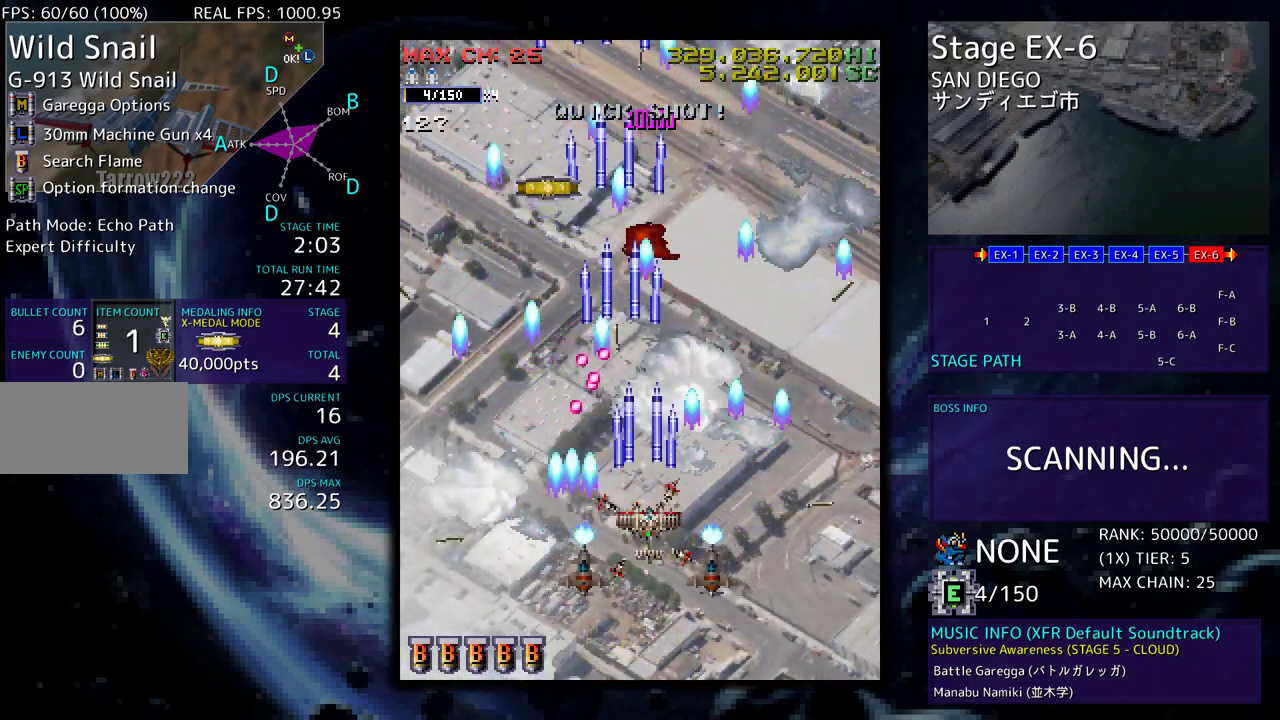
{"buttons": ["DPAD_UP", "DPAD_RIGHT"], "events": [[117, "DPAD_DOWN", "up"], [117, "DPAD_RIGHT", "up"], [317, "DPAD_DOWN", "down"], [317, "DPAD_RIGHT", "down"], [367, "DPAD_DOWN", "up"], [400, "DPAD_UP", "down"]]}
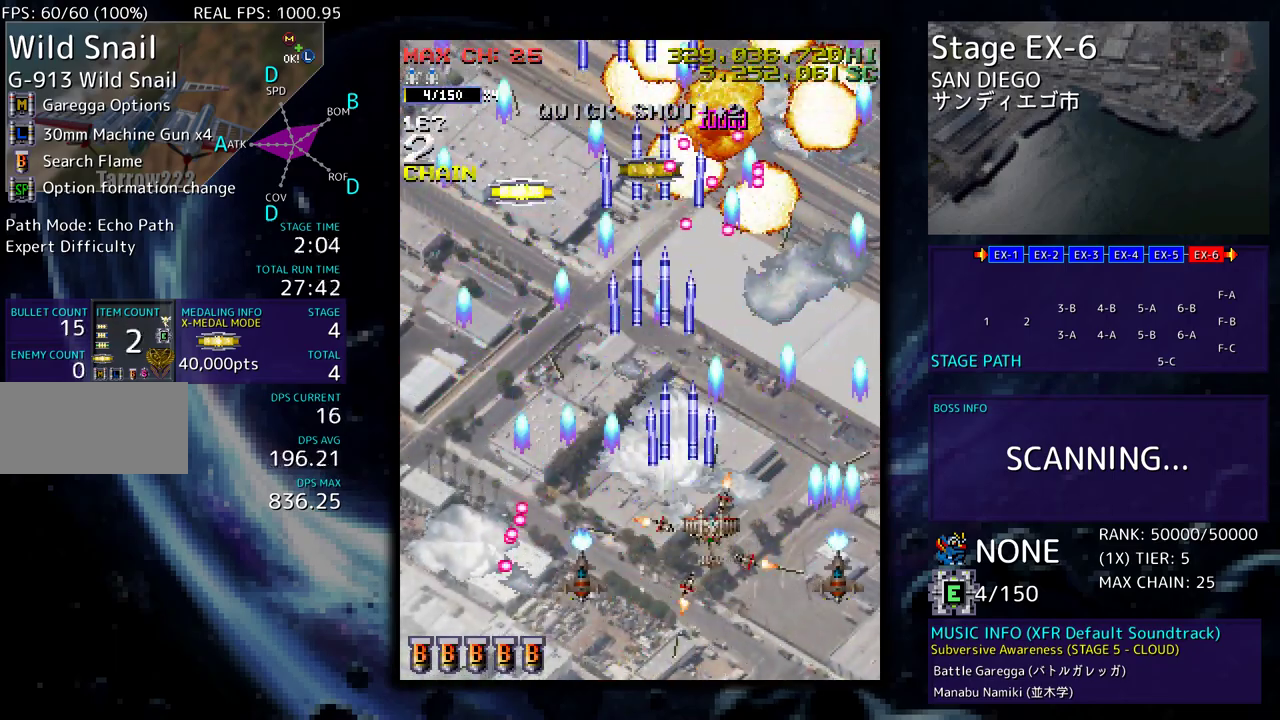
{"buttons": ["DPAD_LEFT"], "events": [[17, "DPAD_RIGHT", "up"], [33, "DPAD_LEFT", "down"], [167, "DPAD_DOWN", "down"], [167, "DPAD_UP", "up"], [317, "DPAD_DOWN", "up"], [367, "DPAD_LEFT", "up"], [450, "DPAD_DOWN", "down"], [450, "DPAD_LEFT", "down"], [500, "DPAD_DOWN", "up"]]}
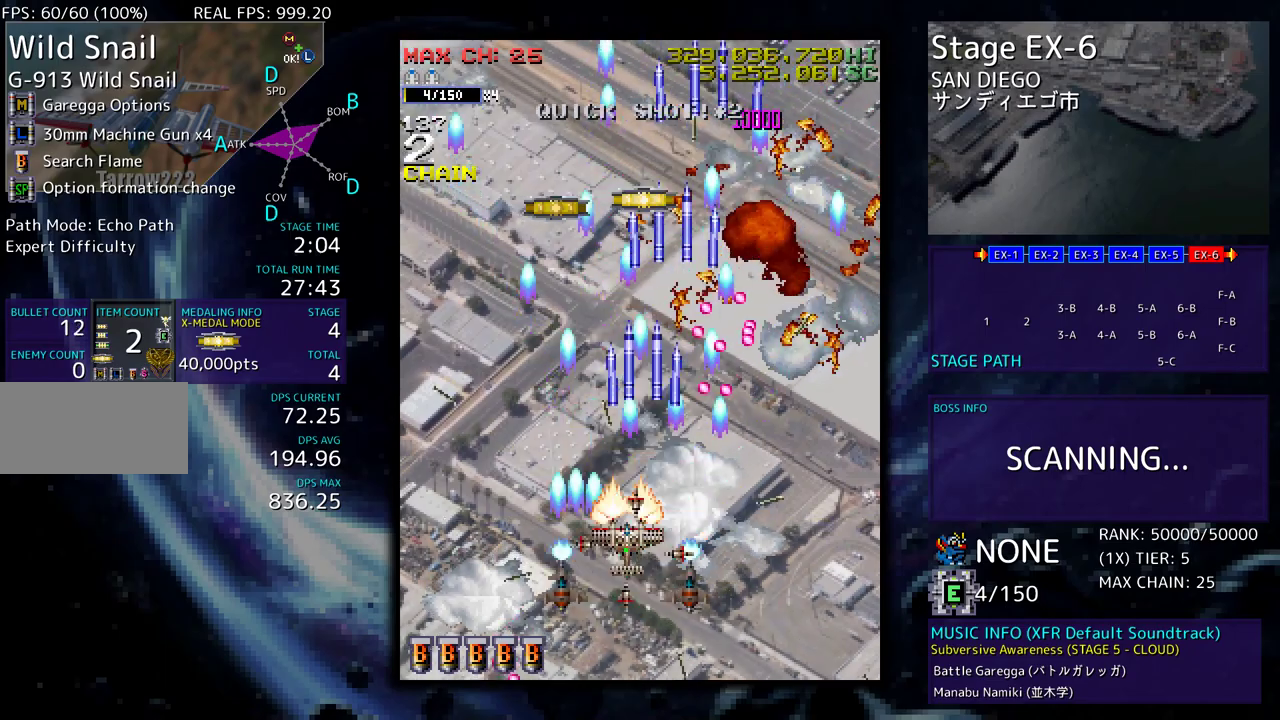
{"buttons": ["DPAD_UP", "DPAD_LEFT"], "events": [[67, "DPAD_LEFT", "up"], [150, "DPAD_LEFT", "down"], [233, "DPAD_LEFT", "up"], [283, "DPAD_LEFT", "down"], [383, "DPAD_UP", "down"]]}
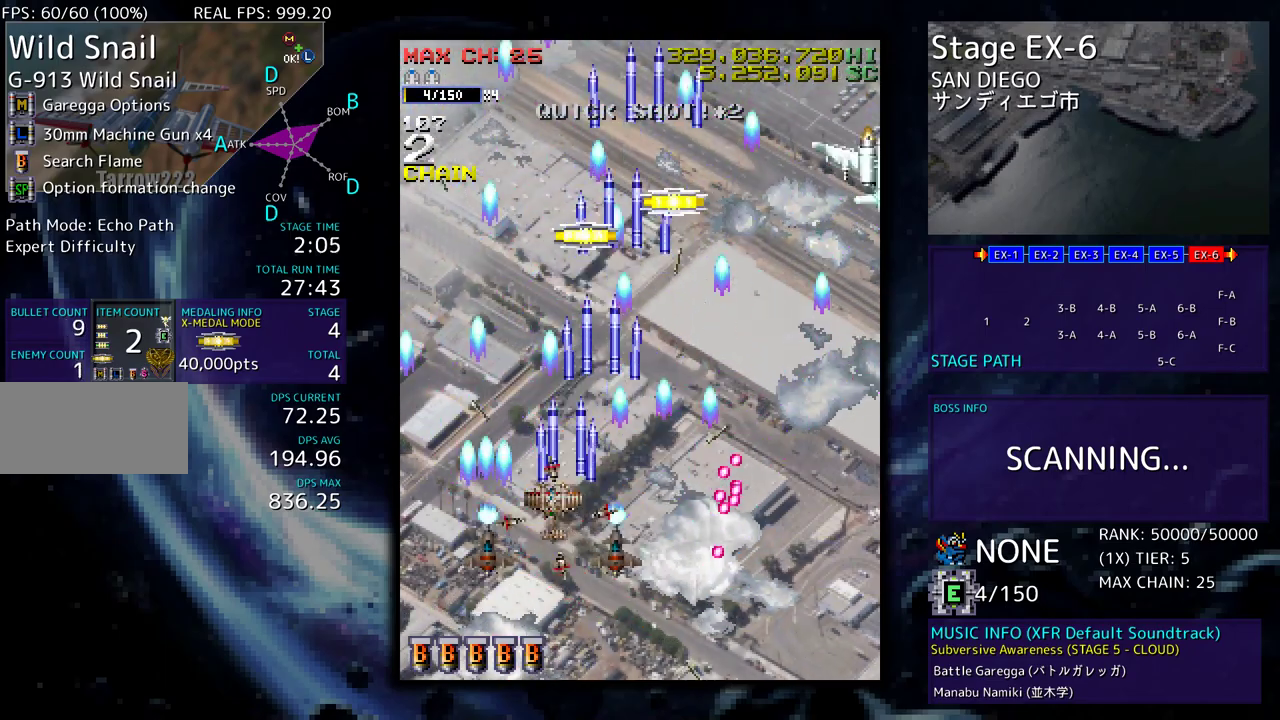
{"buttons": ["DPAD_DOWN", "DPAD_RIGHT"], "events": [[83, "DPAD_LEFT", "up"], [100, "DPAD_RIGHT", "down"], [100, "DPAD_UP", "up"], [133, "DPAD_DOWN", "down"], [300, "DPAD_DOWN", "up"], [317, "DPAD_UP", "down"], [383, "DPAD_UP", "up"], [400, "DPAD_DOWN", "down"]]}
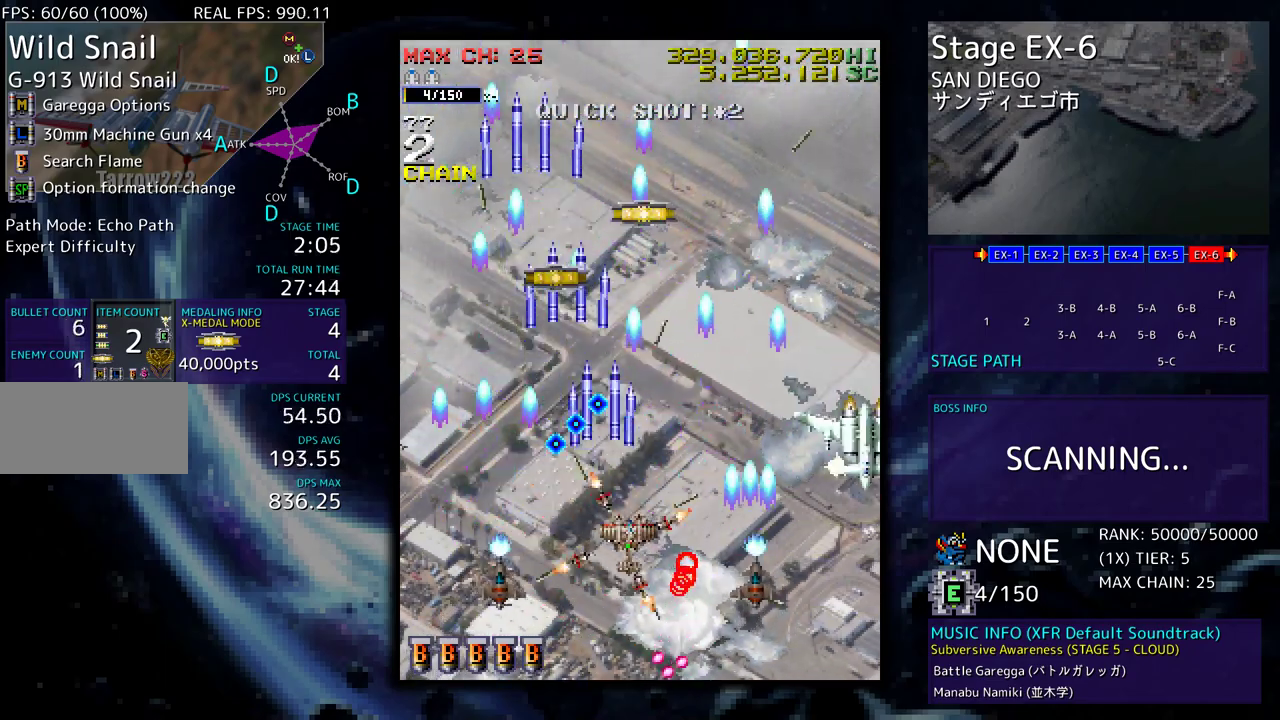
{"buttons": ["DPAD_LEFT"], "events": [[283, "DPAD_RIGHT", "up"], [300, "DPAD_LEFT", "down"], [400, "DPAD_DOWN", "up"]]}
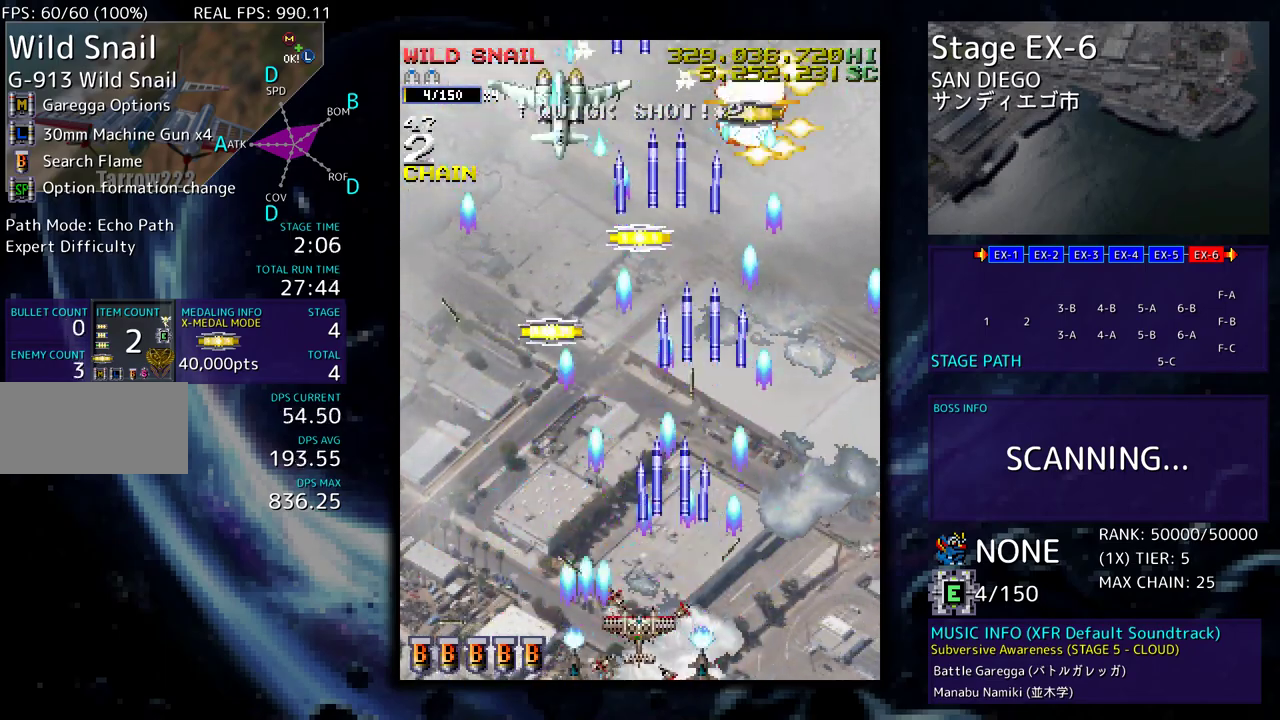
{"buttons": ["DPAD_UP"], "events": [[17, "DPAD_UP", "down"], [500, "DPAD_LEFT", "up"]]}
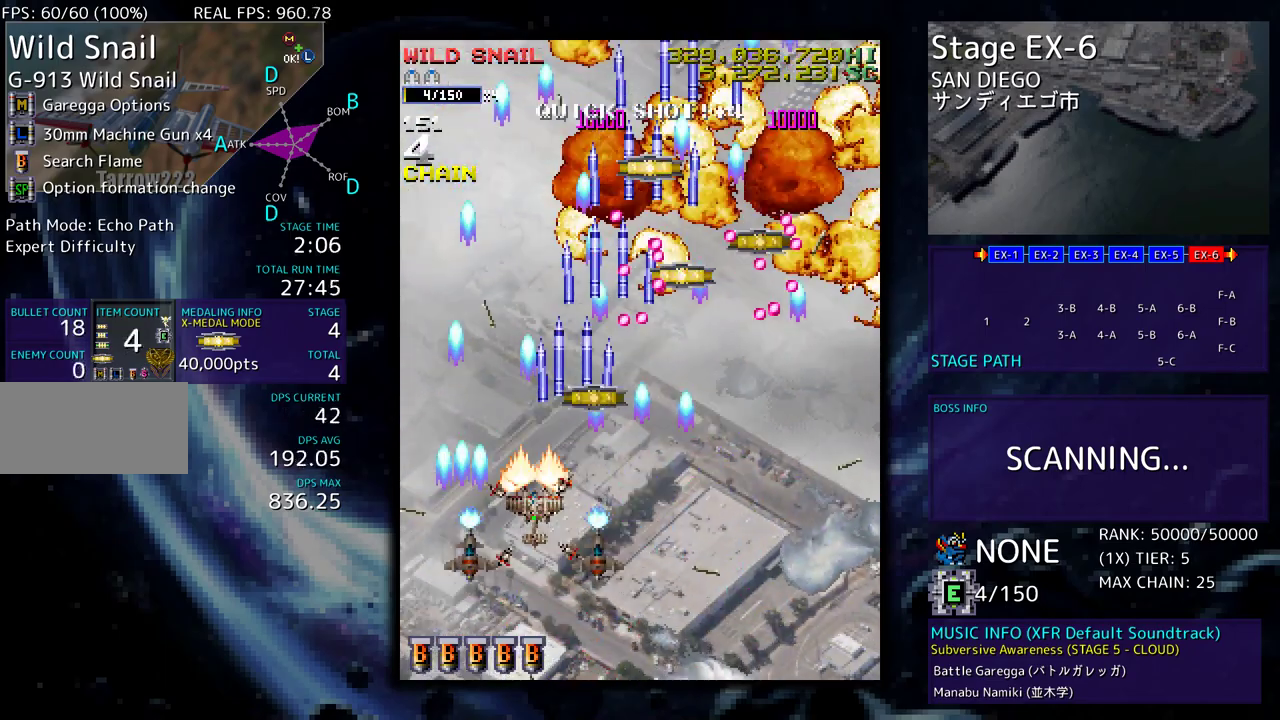
{"buttons": [], "events": [[33, "DPAD_RIGHT", "down"], [133, "DPAD_RIGHT", "up"], [183, "DPAD_LEFT", "down"], [283, "DPAD_UP", "up"], [300, "DPAD_DOWN", "down"], [400, "DPAD_DOWN", "up"], [400, "DPAD_LEFT", "up"]]}